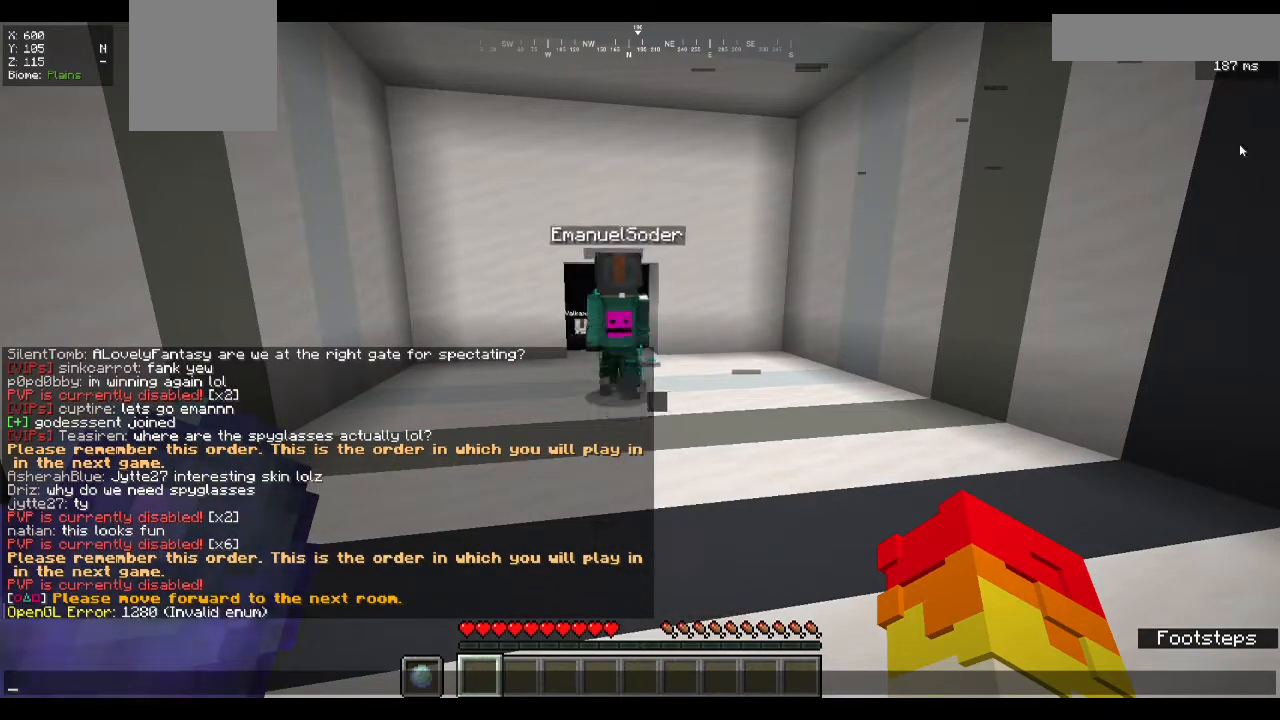
Gameplay with keyboard and mouse; each line is a JSON object with the keys and mouse buttons held at the frame after it. "events" lists presses ("down") and releases ("up") of "a", "d", "s", "w", "mouse_left" and "mouse_right" between this image and that frame as [ms after this image, input, new state], when the widget could be followed in between. "mouse_left", "mouse_right" = the "left", "right" buttons of the "mouse" list. No other keys are recorded. Fast repeated clicks can show as one long hold. Mouse movement is not recorded.
{"keys": ["w"], "mouse": []}
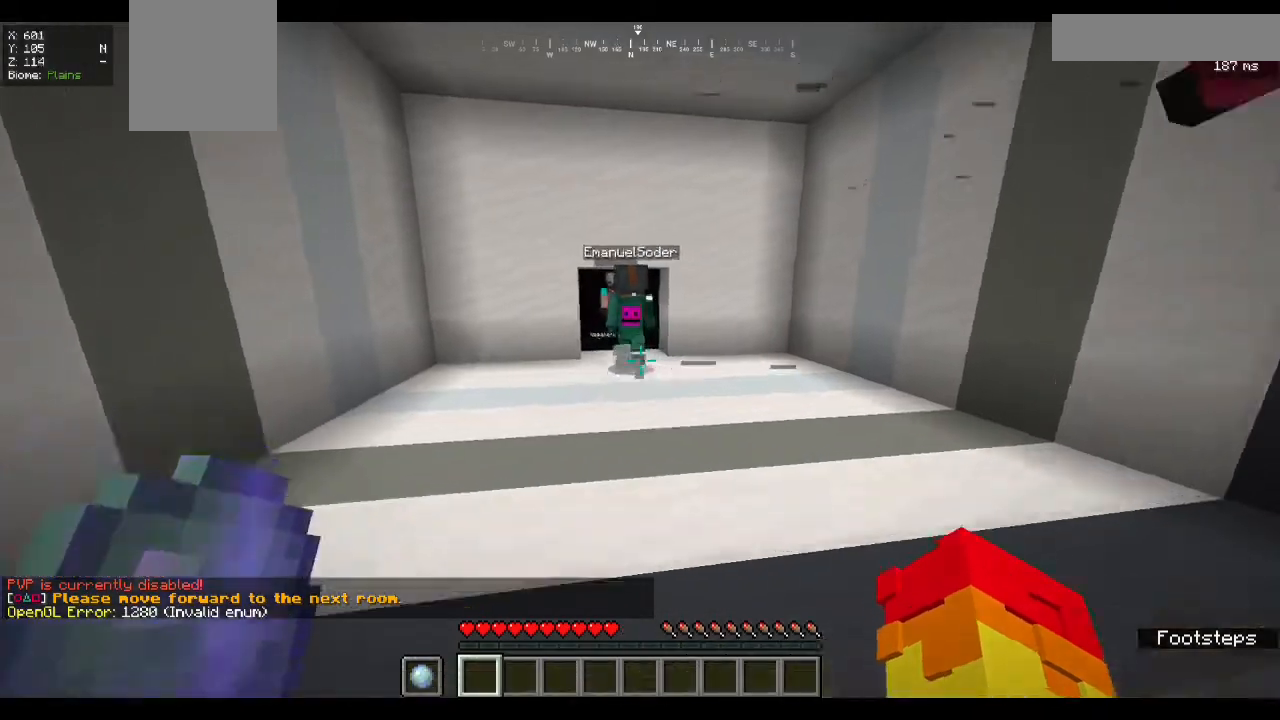
{"keys": ["w"], "mouse": [], "events": []}
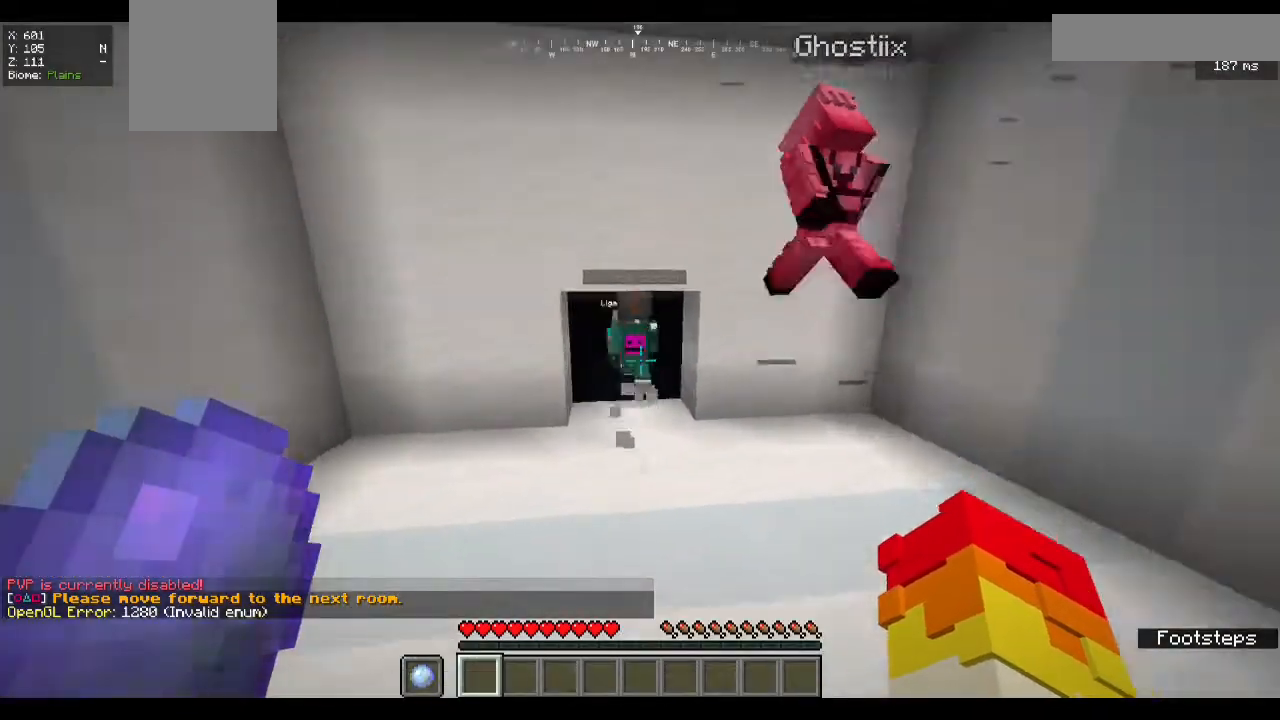
{"keys": ["w"], "mouse": [], "events": []}
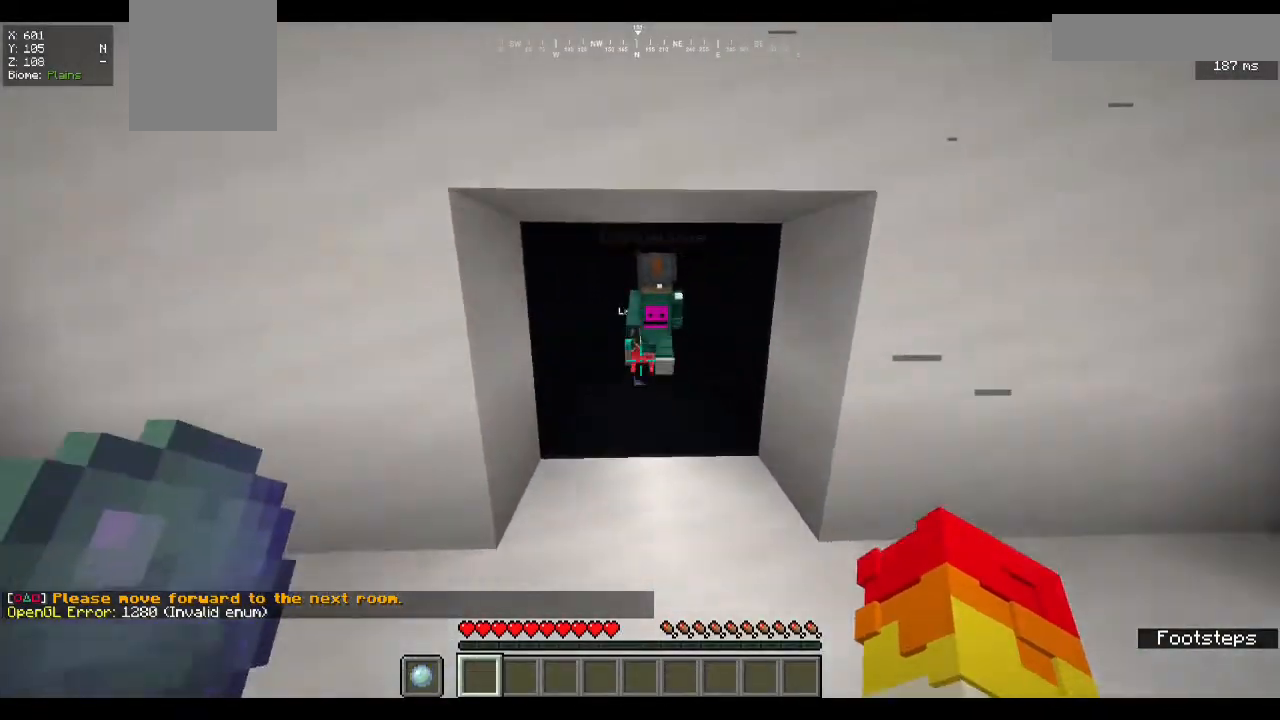
{"keys": ["w"], "mouse": [], "events": []}
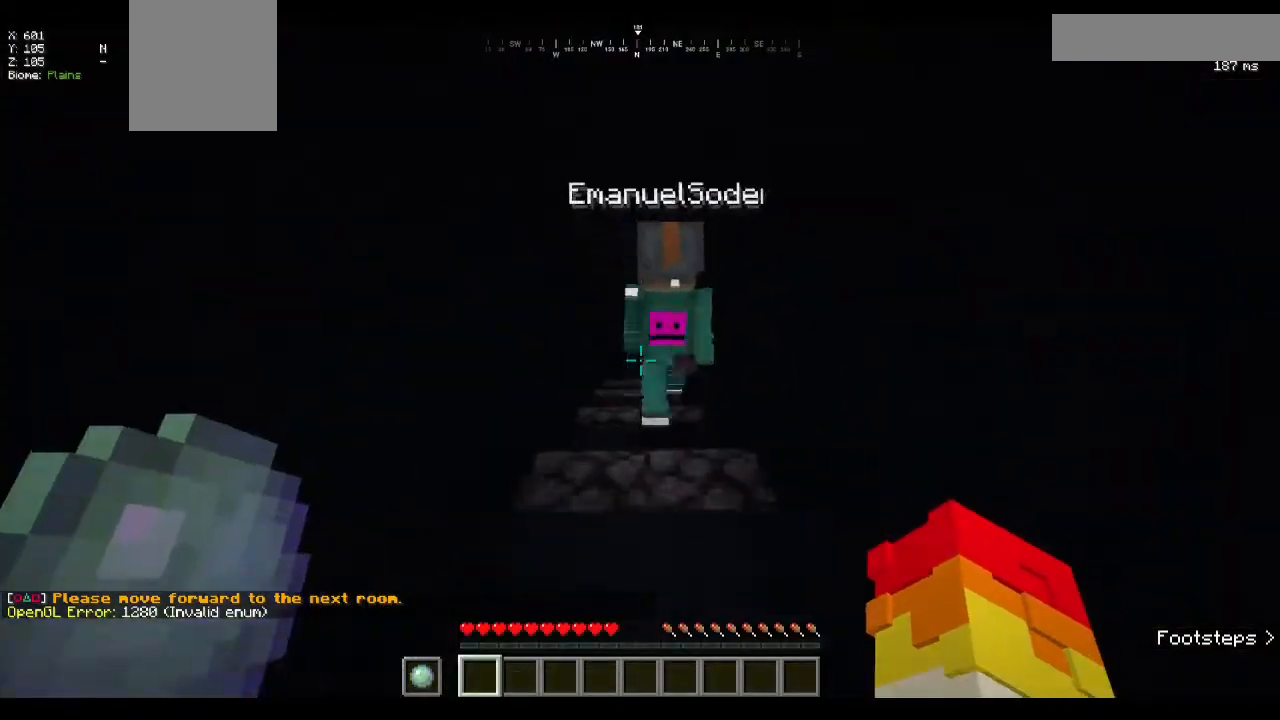
{"keys": ["w"], "mouse": [], "events": []}
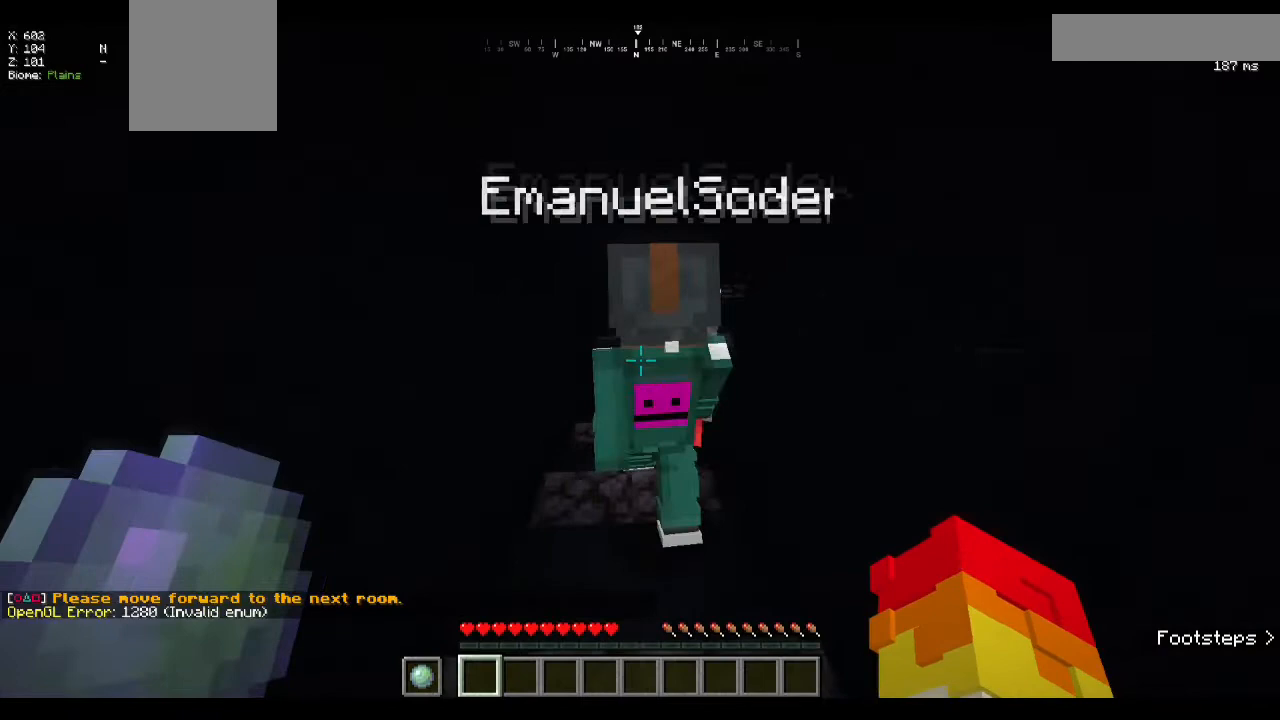
{"keys": ["w"], "mouse": [], "events": []}
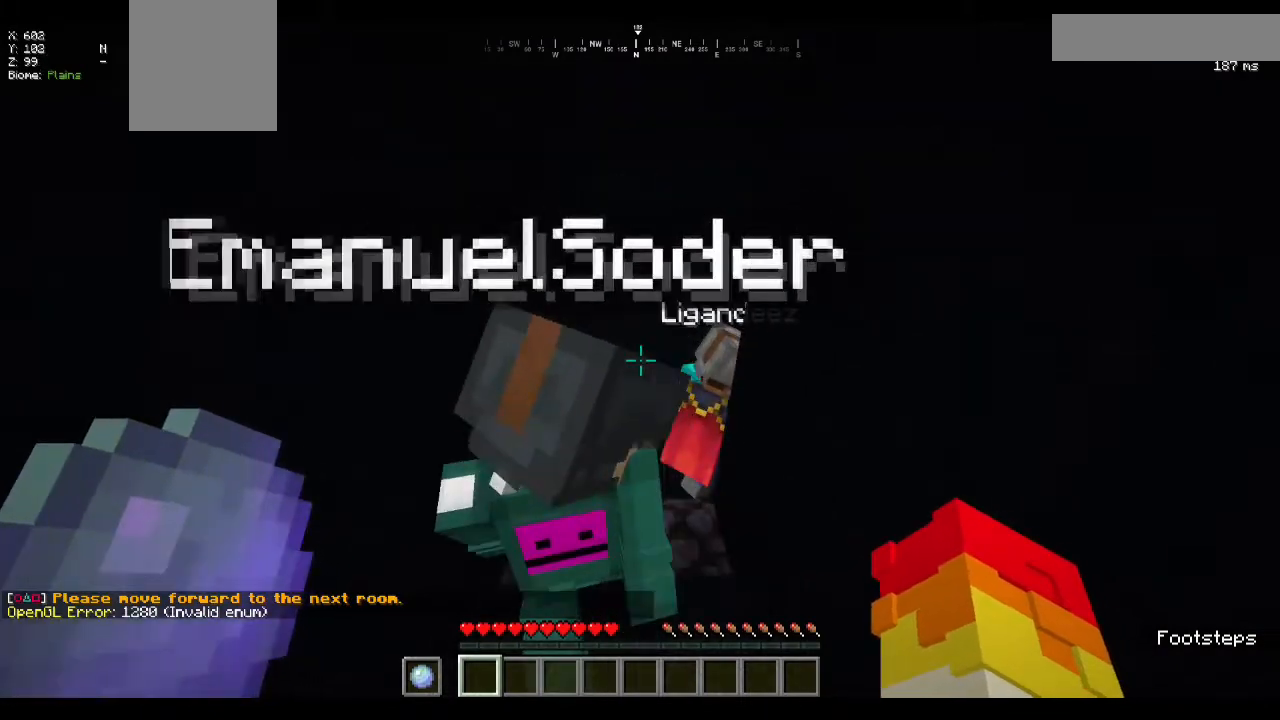
{"keys": ["w"], "mouse": [], "events": []}
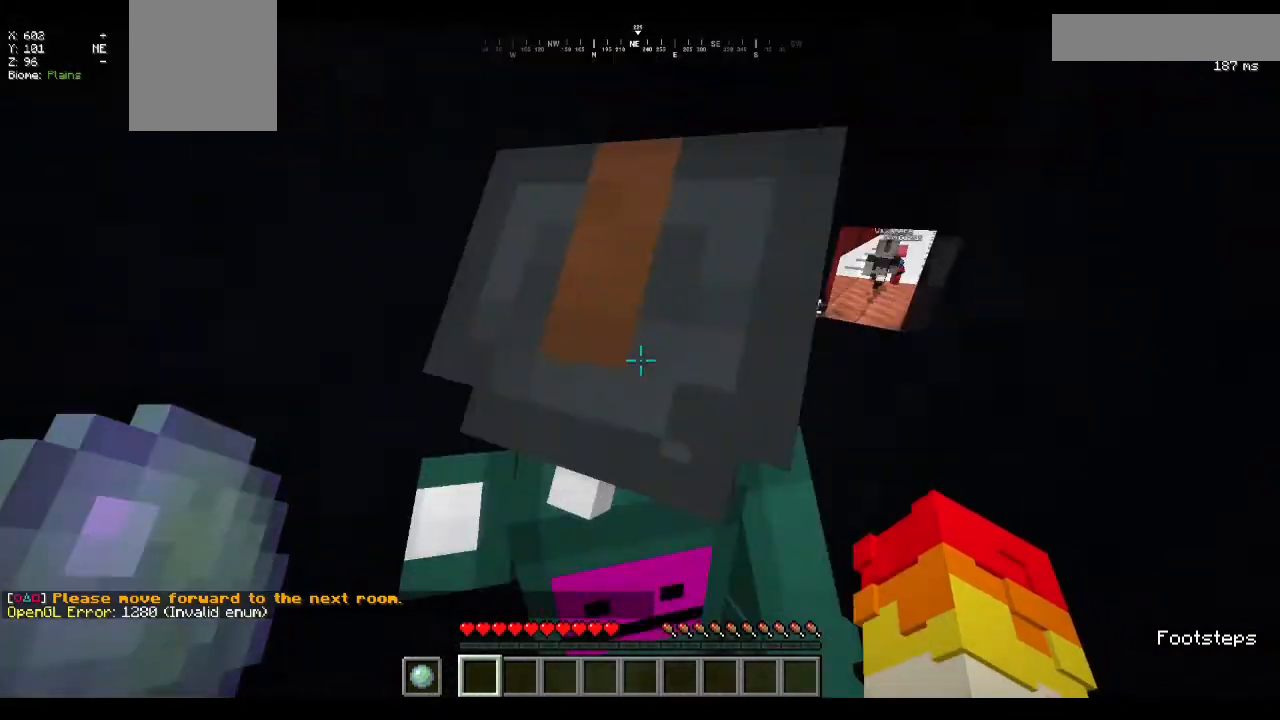
{"keys": ["w"], "mouse": [], "events": []}
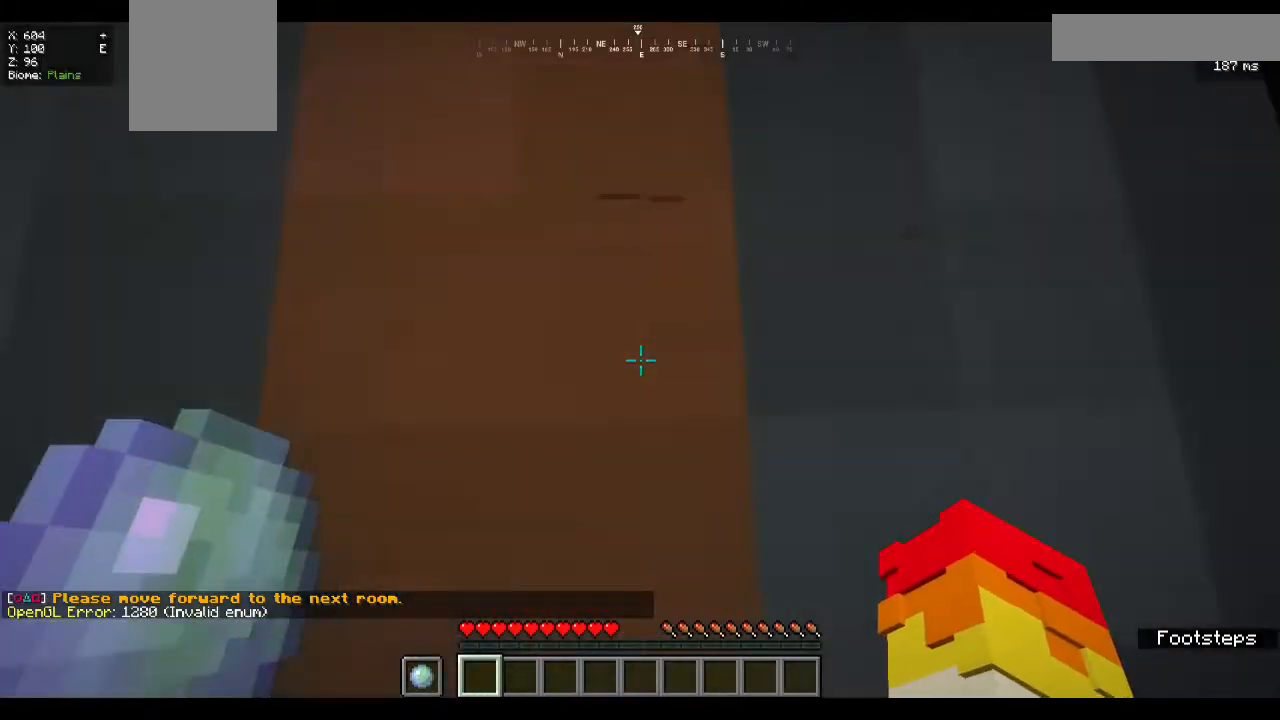
{"keys": ["w"], "mouse": [], "events": []}
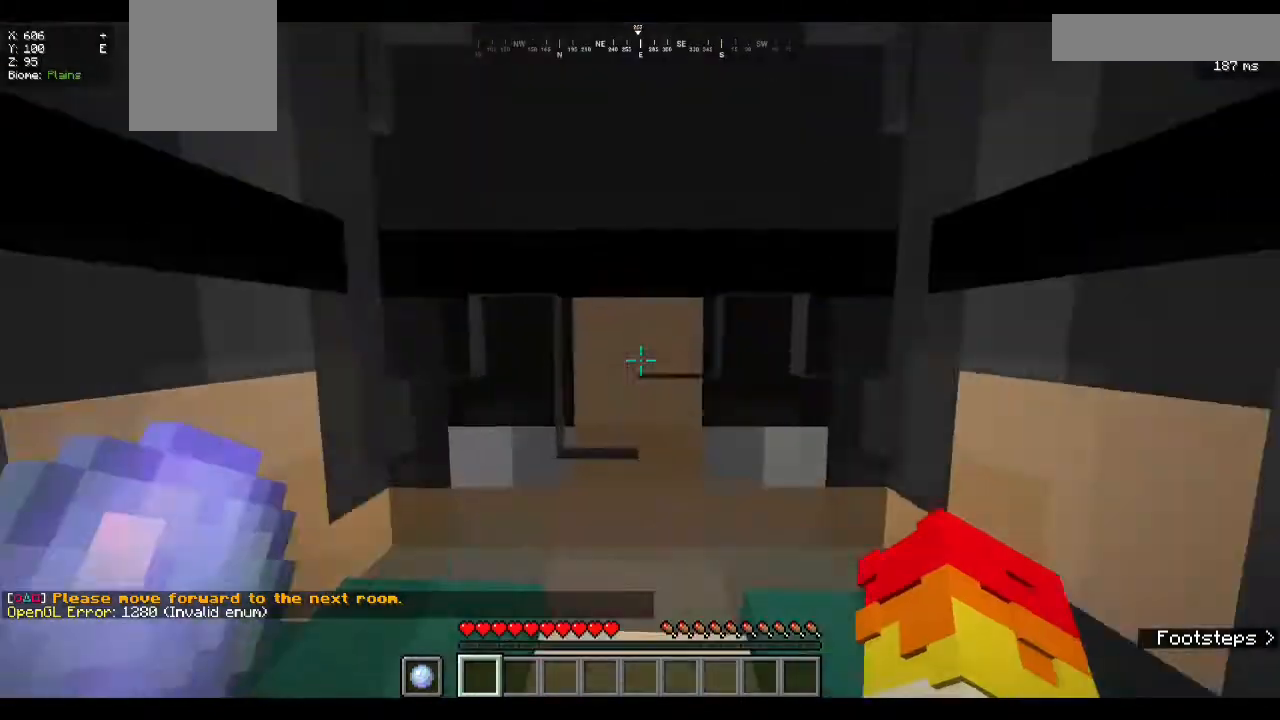
{"keys": ["w"], "mouse": [], "events": []}
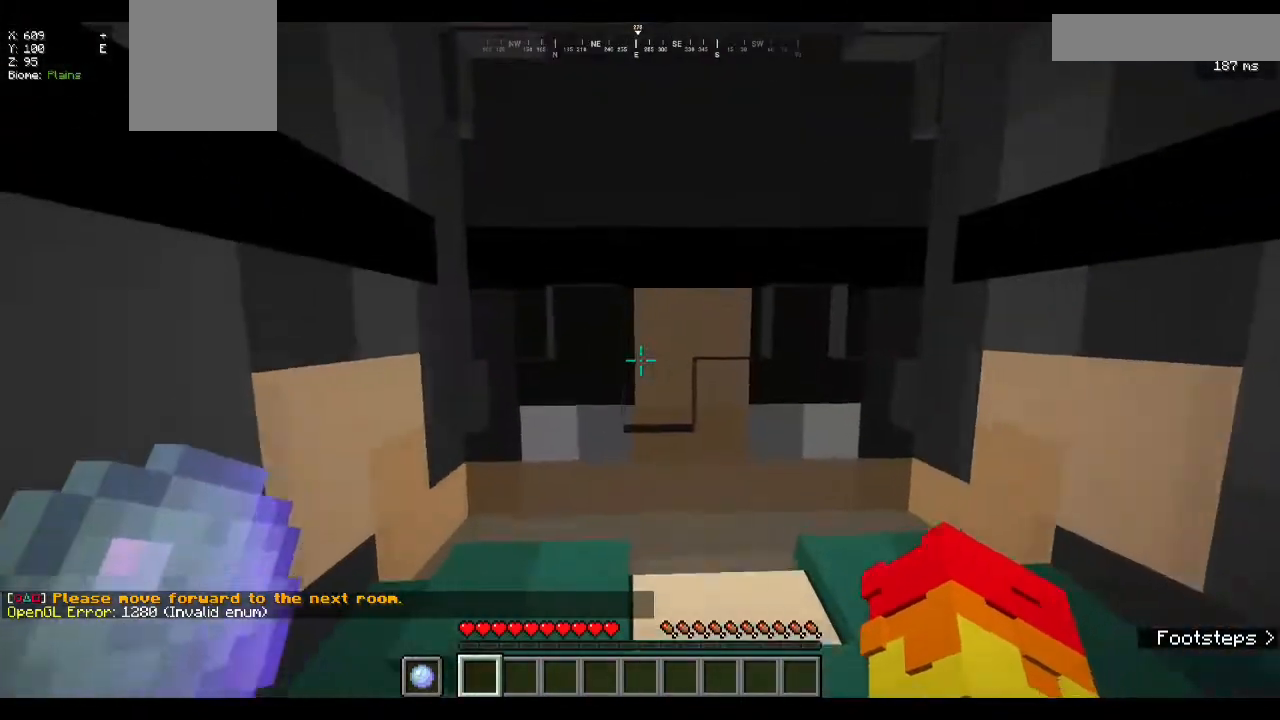
{"keys": ["w"], "mouse": []}
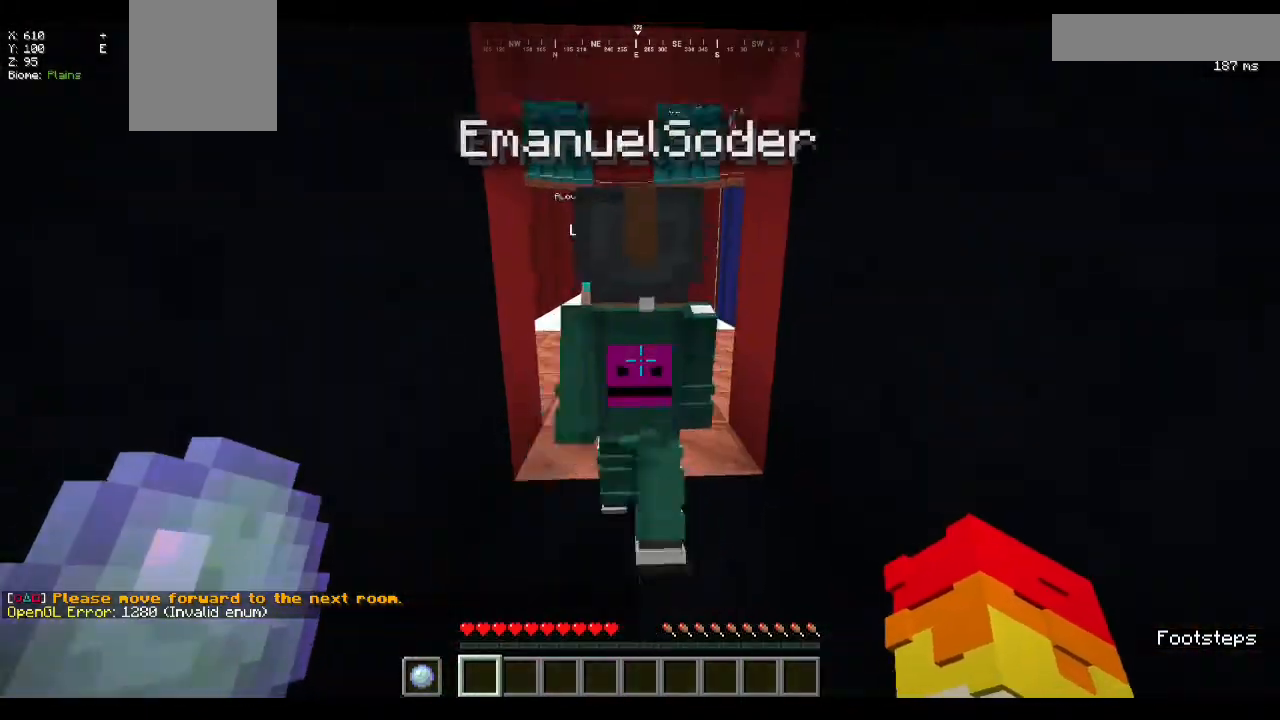
{"keys": ["w"], "mouse": [], "events": []}
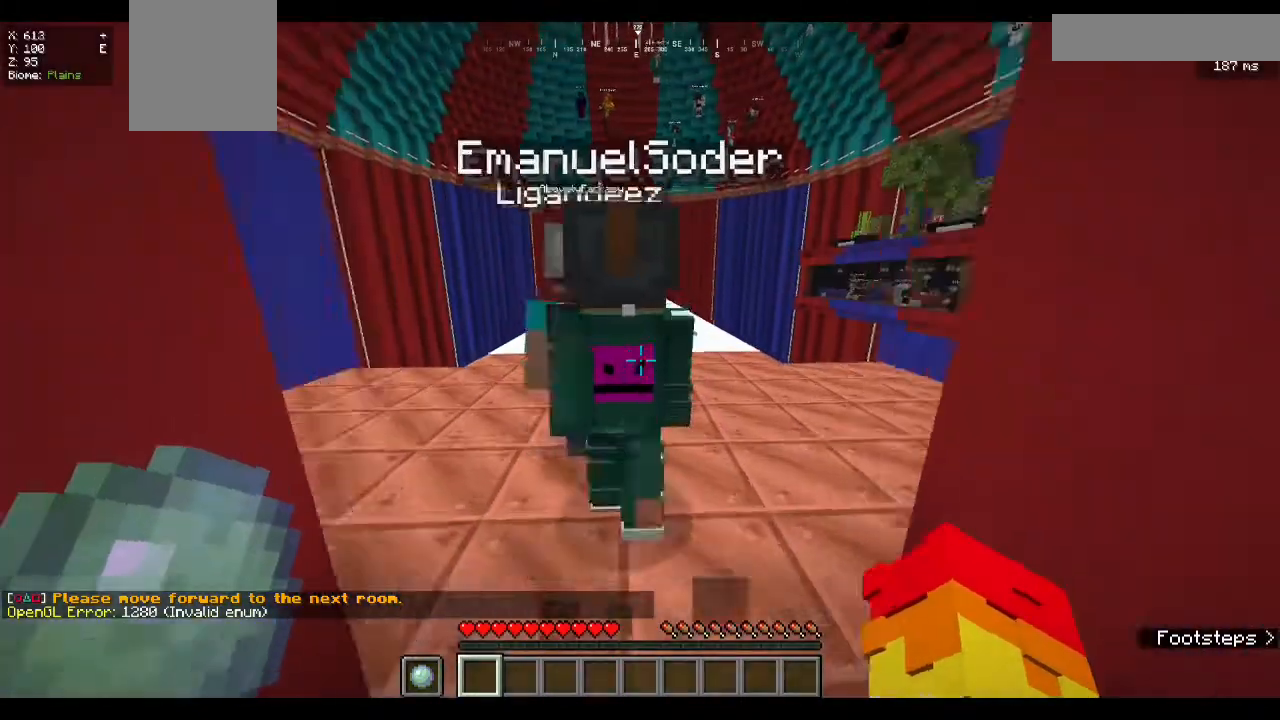
{"keys": ["d", "w"], "mouse": [], "events": [[167, "mouse_left", "down"], [300, "d", "down"], [300, "mouse_left", "up"]]}
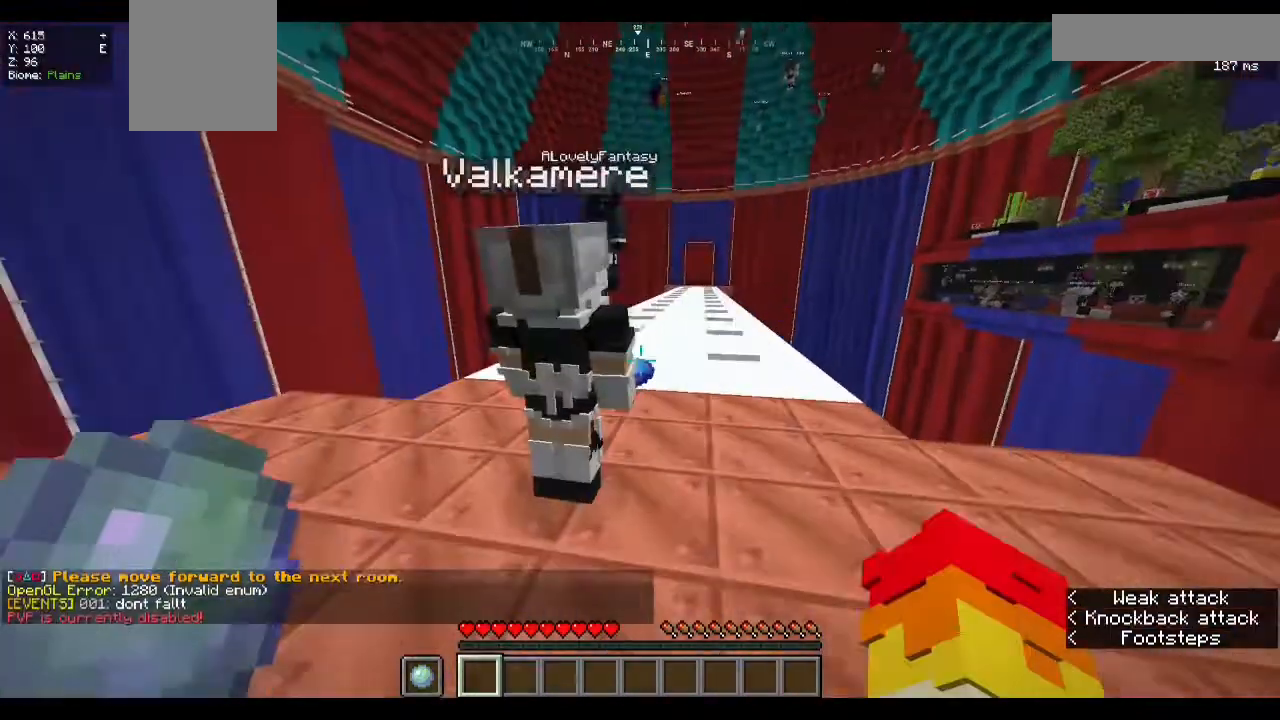
{"keys": ["a", "s"], "mouse": []}
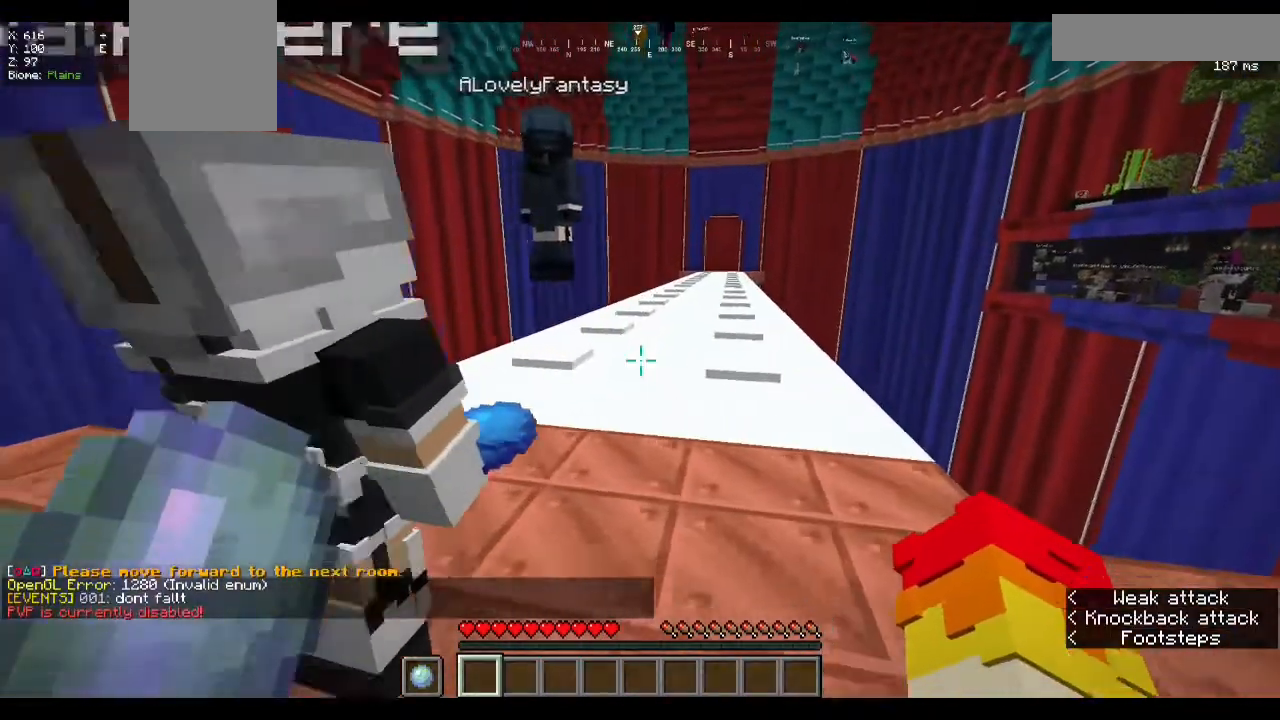
{"keys": [], "mouse": [], "events": [[67, "a", "up"], [367, "s", "up"]]}
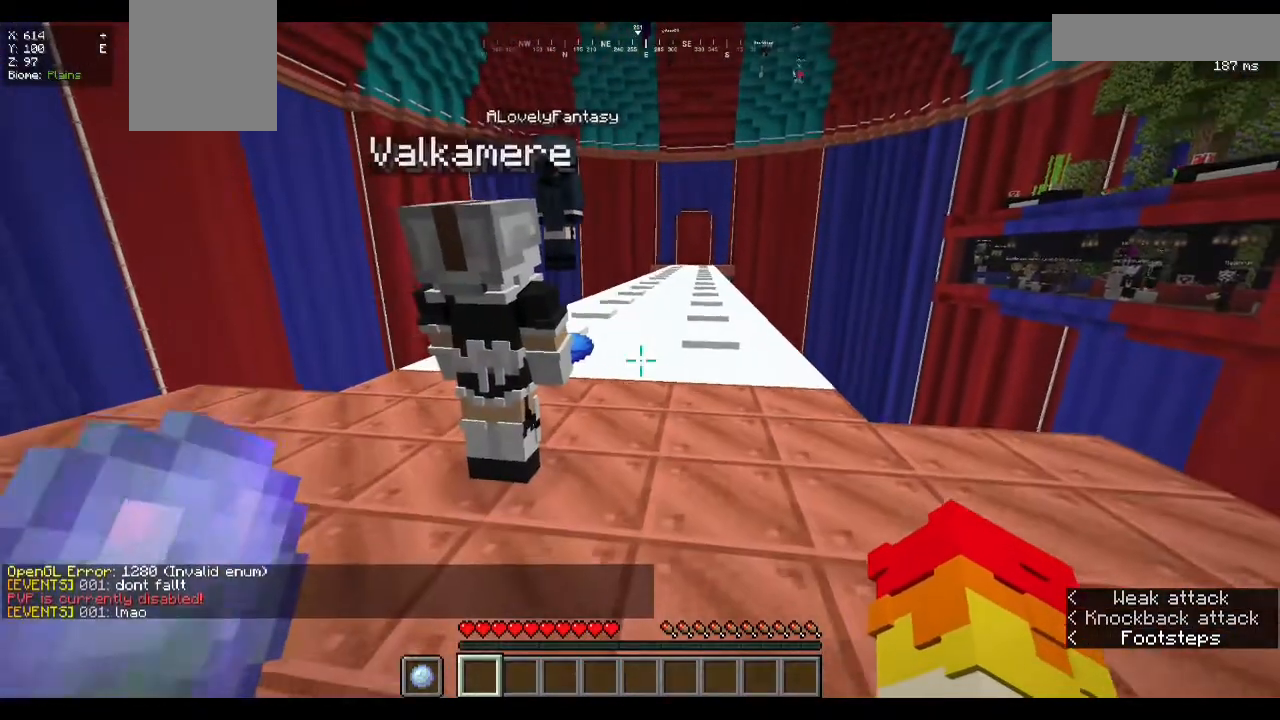
{"keys": ["d", "w"], "mouse": [], "events": [[300, "d", "down"], [333, "w", "down"]]}
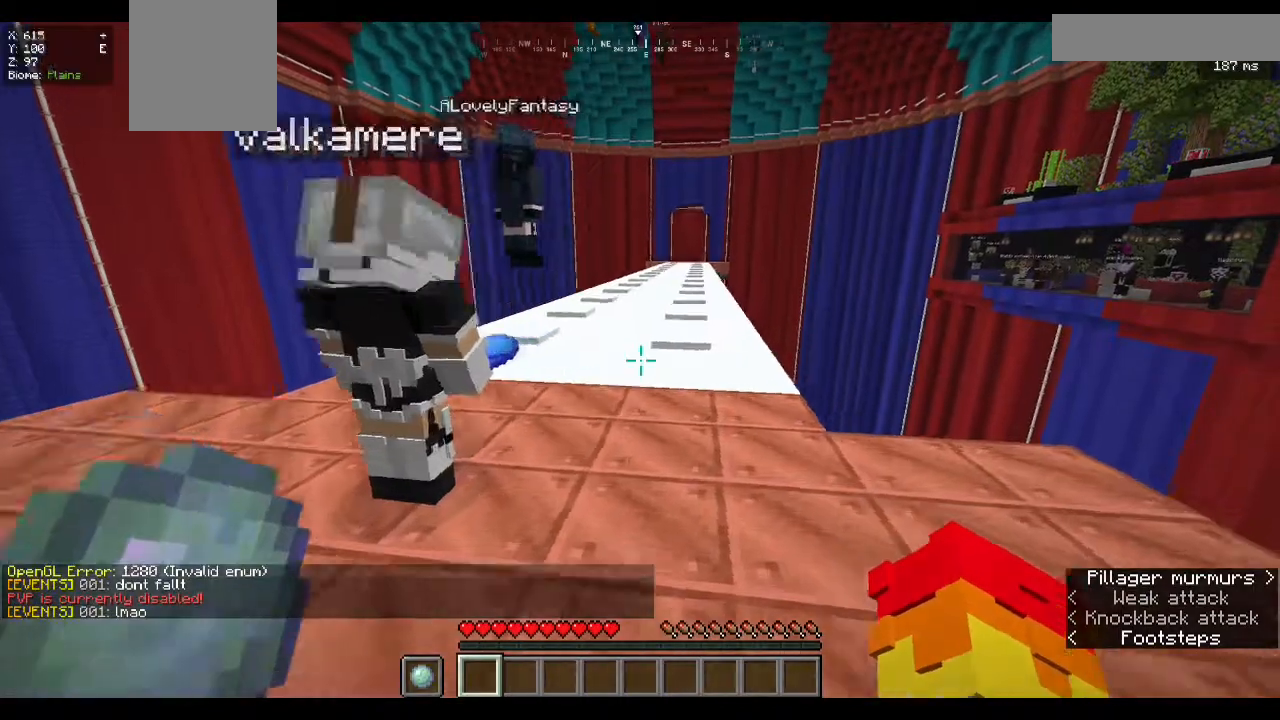
{"keys": ["d"], "mouse": [], "events": [[500, "w", "up"]]}
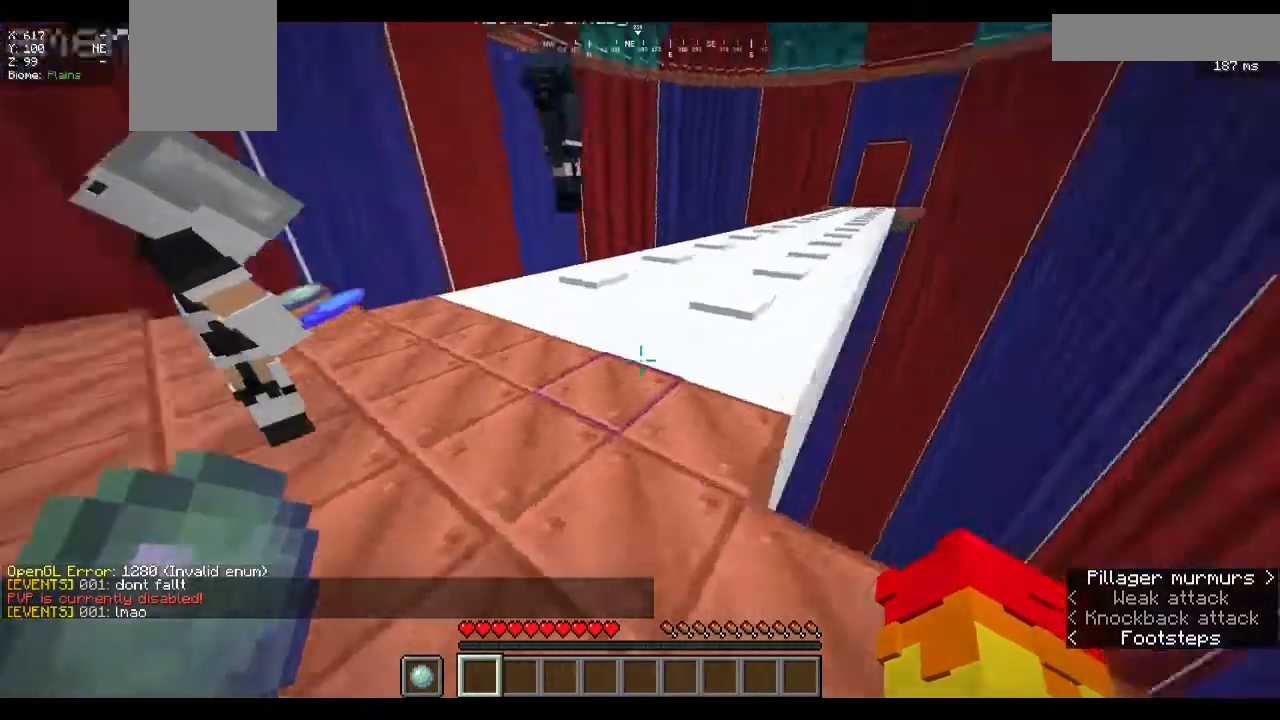
{"keys": [], "mouse": [], "events": [[500, "d", "up"]]}
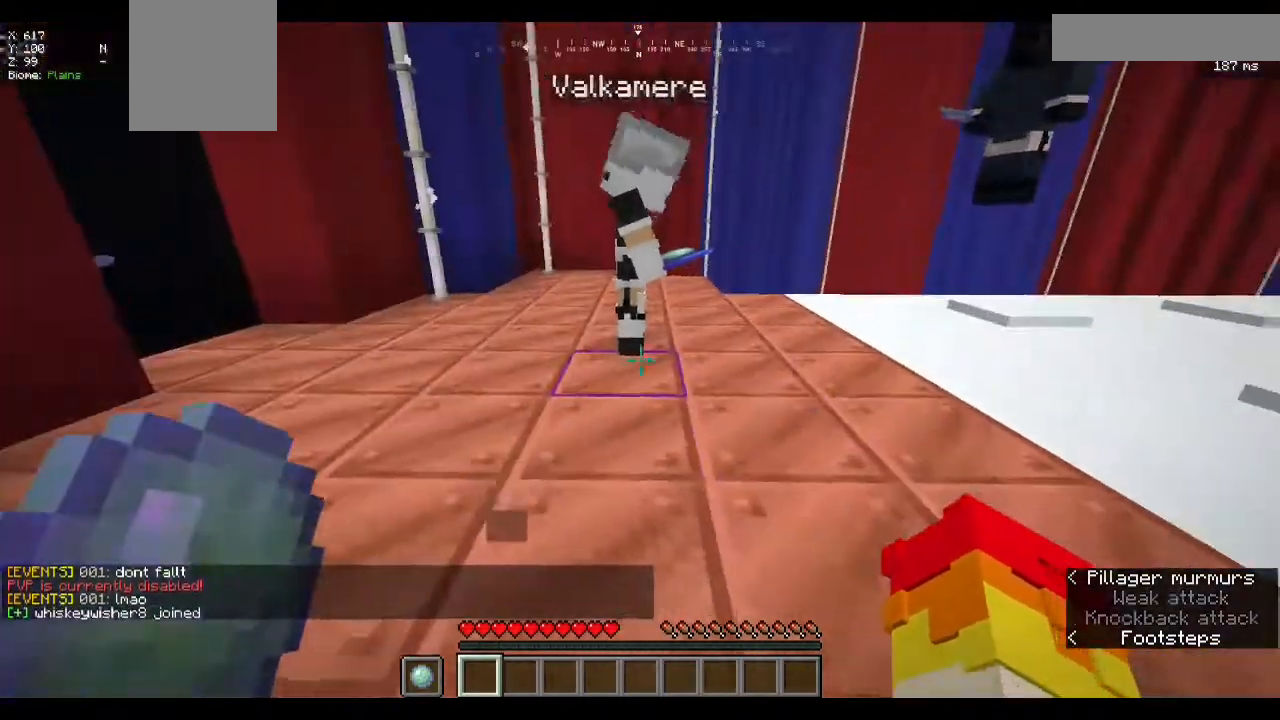
{"keys": ["a", "w"], "mouse": ["left"]}
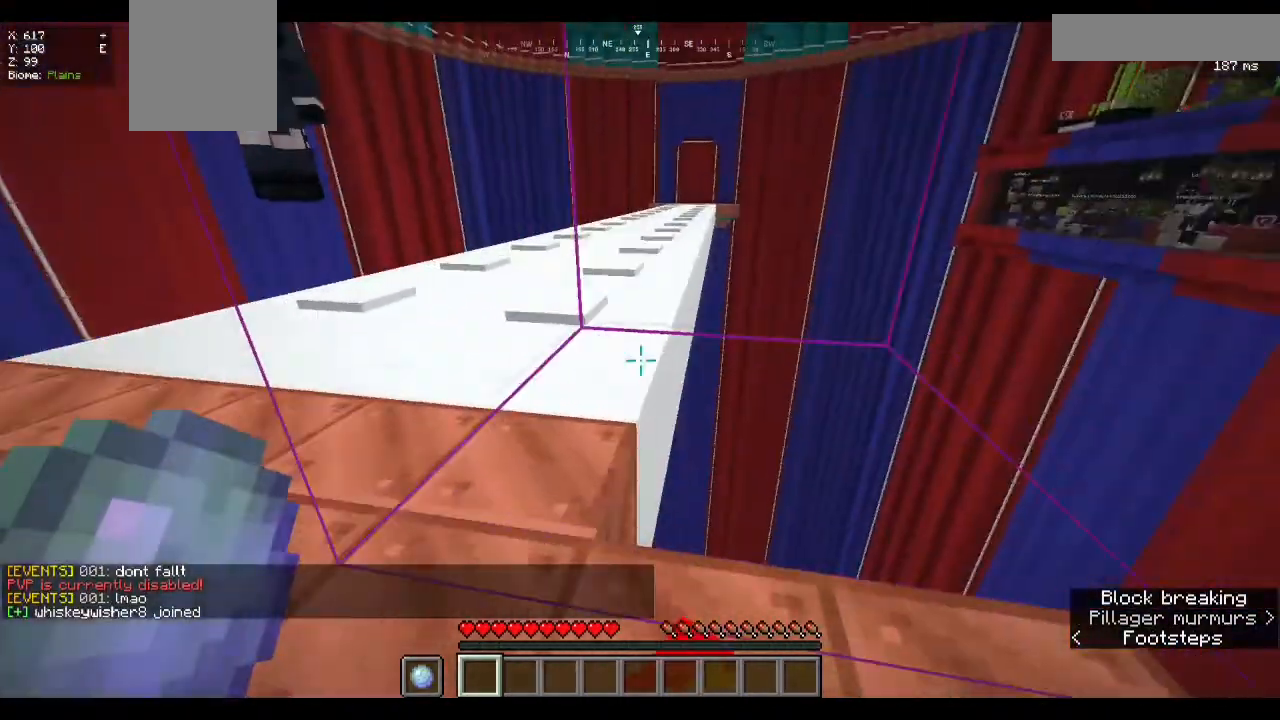
{"keys": [], "mouse": ["left"], "events": [[400, "a", "up"], [400, "w", "up"]]}
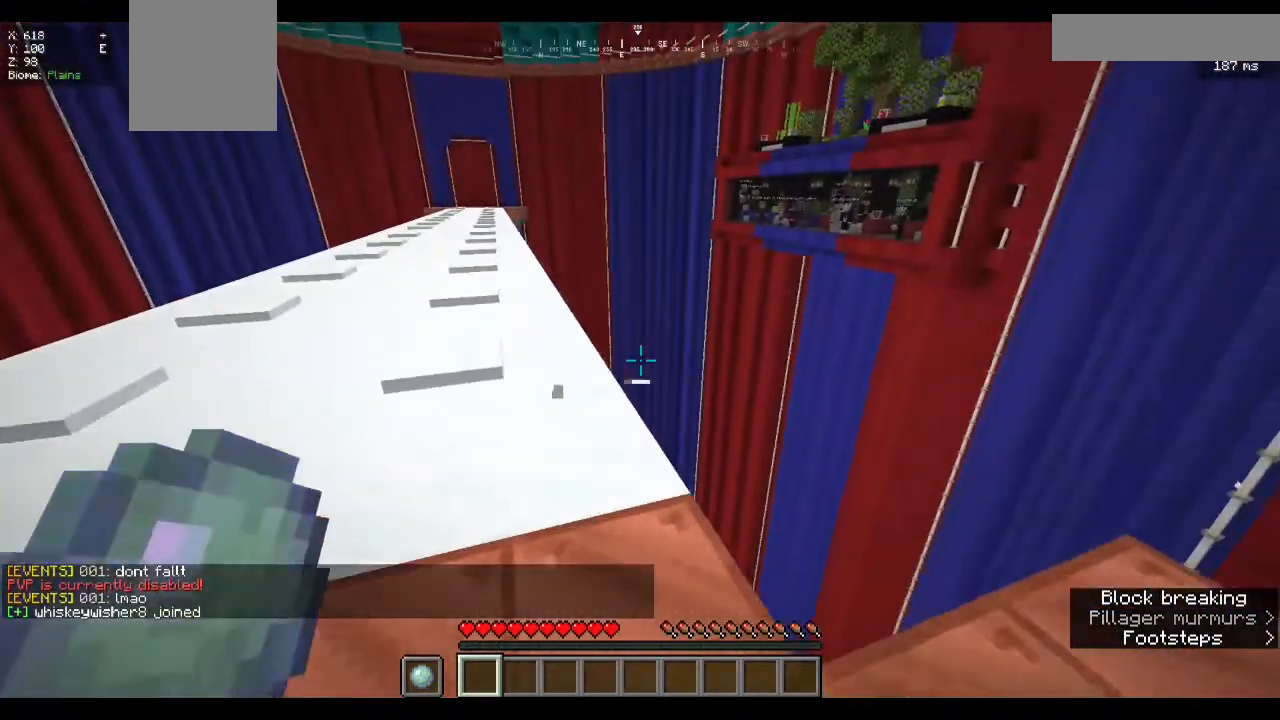
{"keys": ["w"], "mouse": ["left"], "events": [[467, "w", "down"]]}